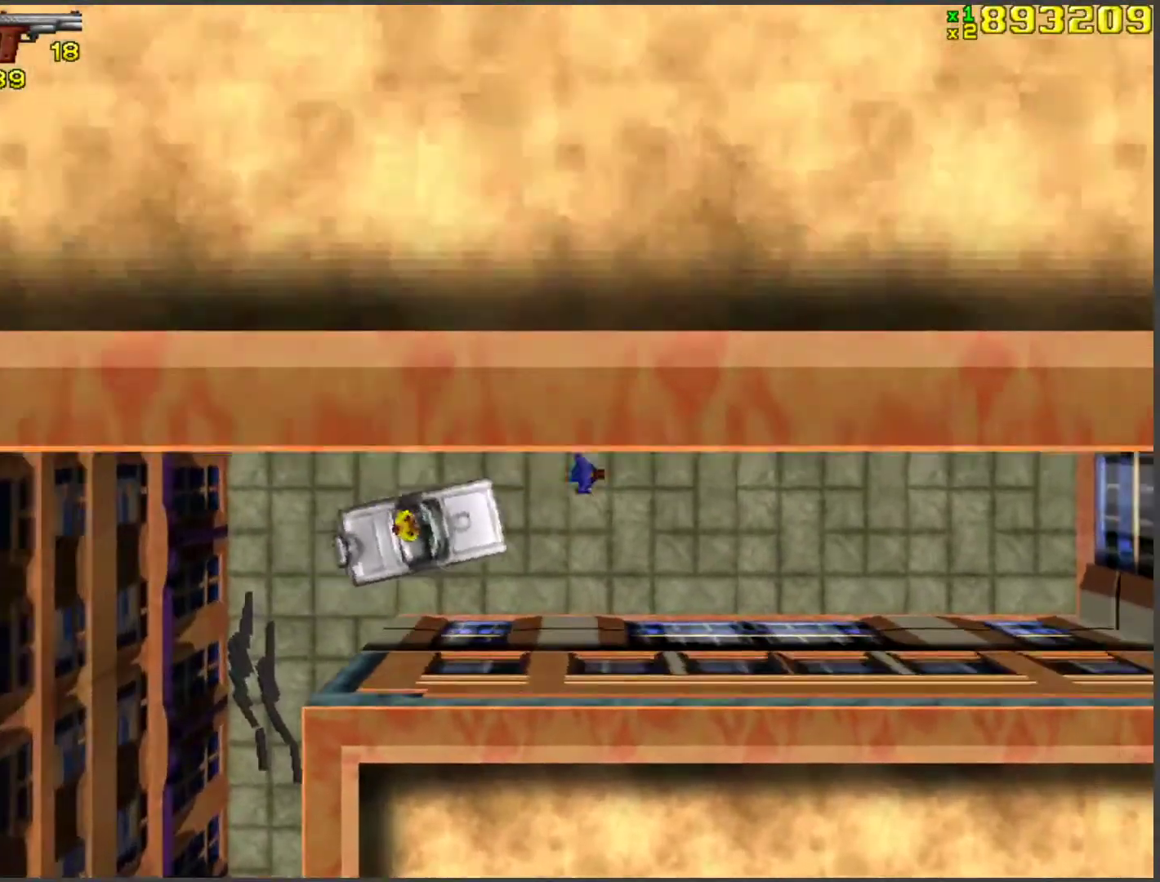
Gameplay with keyboard; each line is a JSON object with the keys held at the frame after it. "events" lists presses ("down") and releases ("up") of "a", "ctrl", "d", "f", "return", "s", "space", "tab", "w", "x" and "z" between this image and that frame as [ms after this image, input, new state], when the widget could be followed in between. No other keys are recorded. Mouse input is not recorded.
{"keys": ["w"], "events": []}
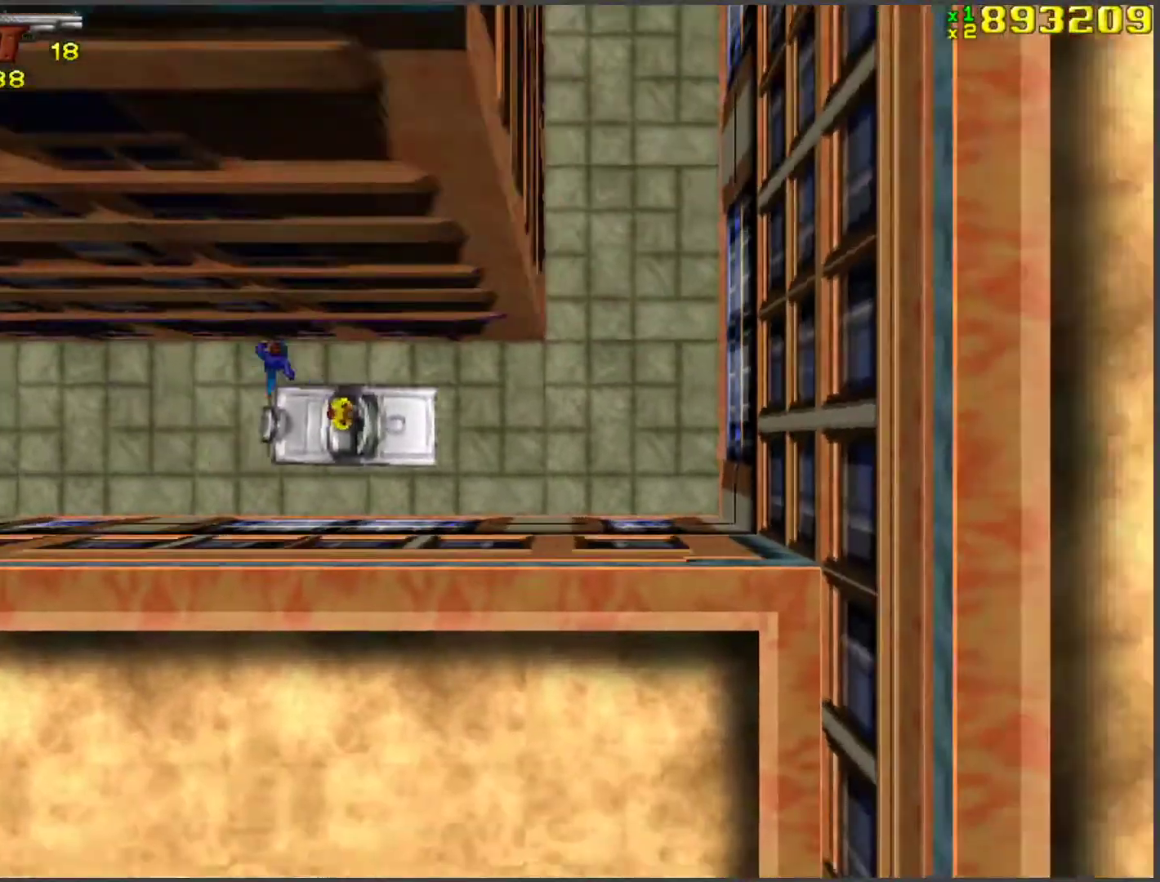
{"keys": ["a", "space", "w"], "events": [[84, "a", "down"], [84, "space", "down"]]}
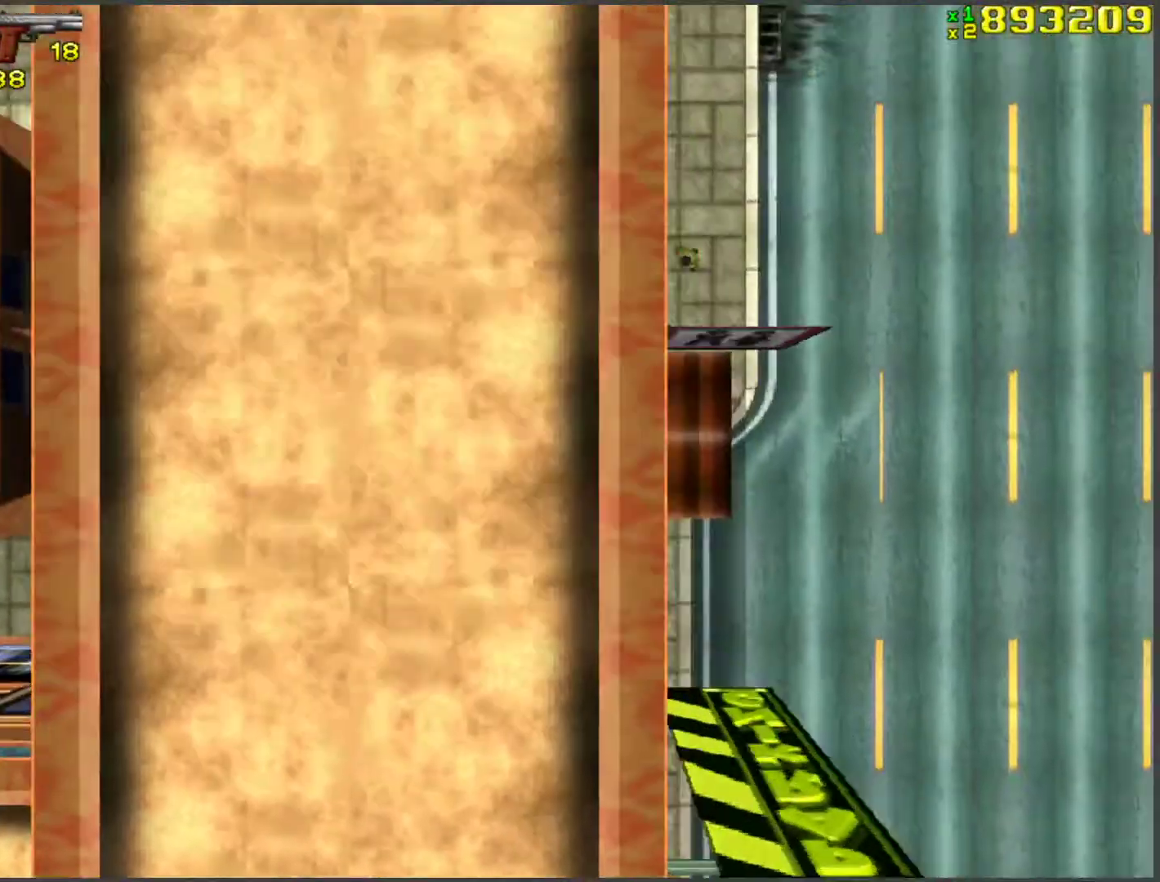
{"keys": ["w"], "events": [[117, "space", "up"], [201, "a", "up"]]}
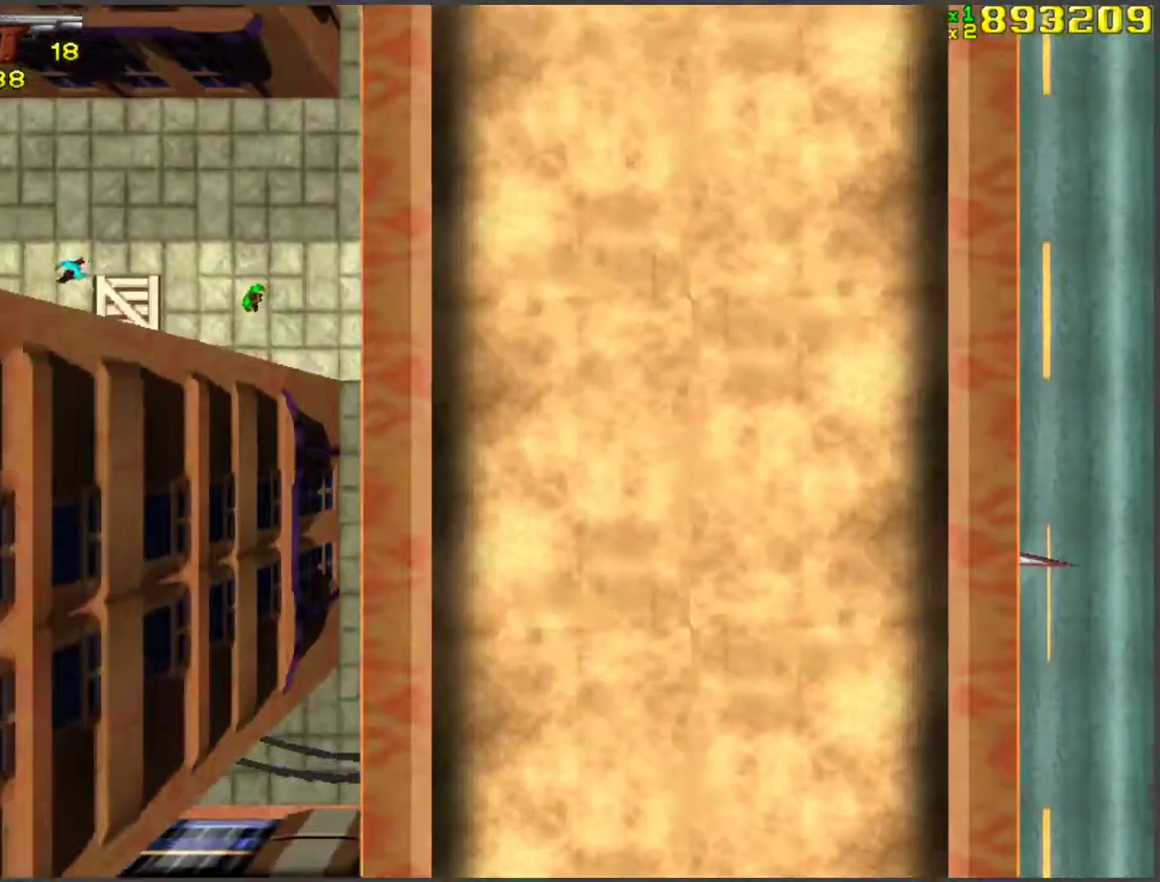
{"keys": ["a", "space", "w"], "events": [[184, "a", "down"], [502, "space", "down"]]}
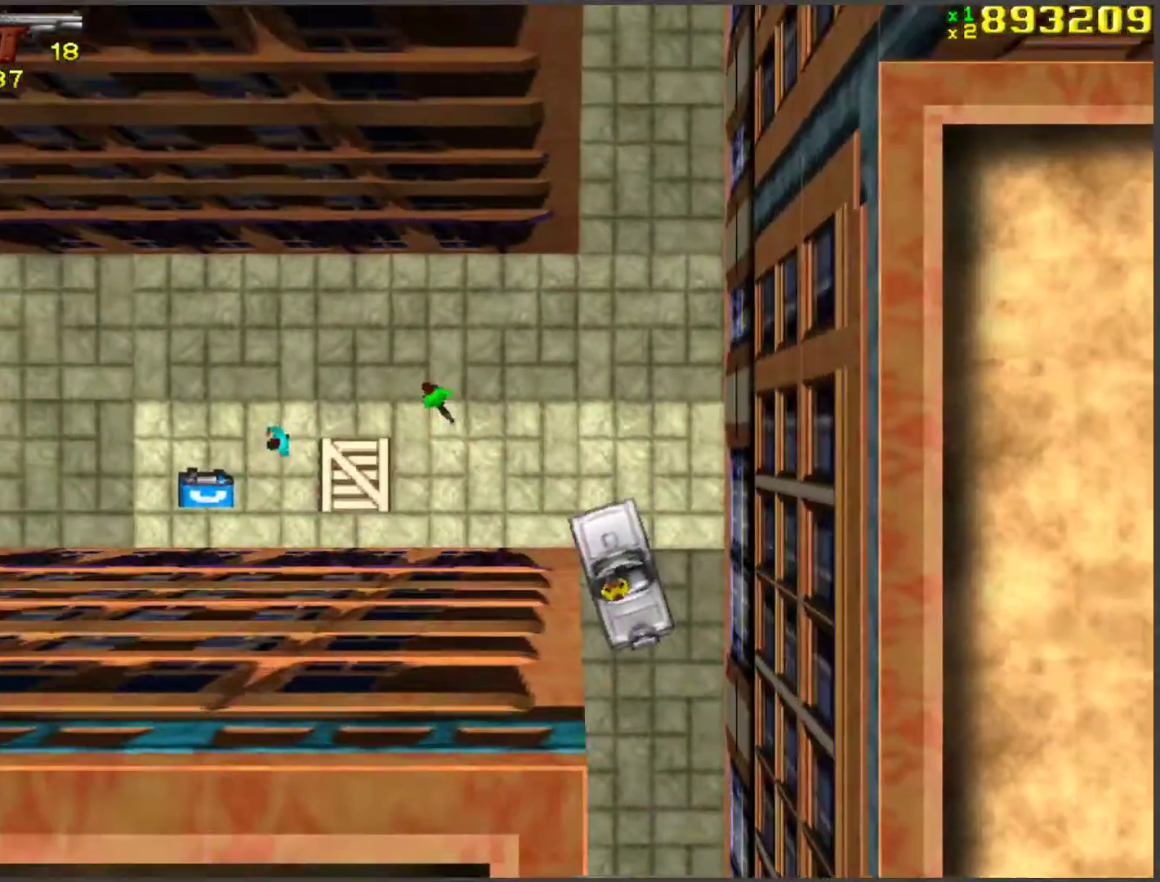
{"keys": ["a", "w"], "events": [[100, "space", "up"], [150, "a", "up"], [234, "a", "down"], [234, "space", "down"], [485, "space", "up"]]}
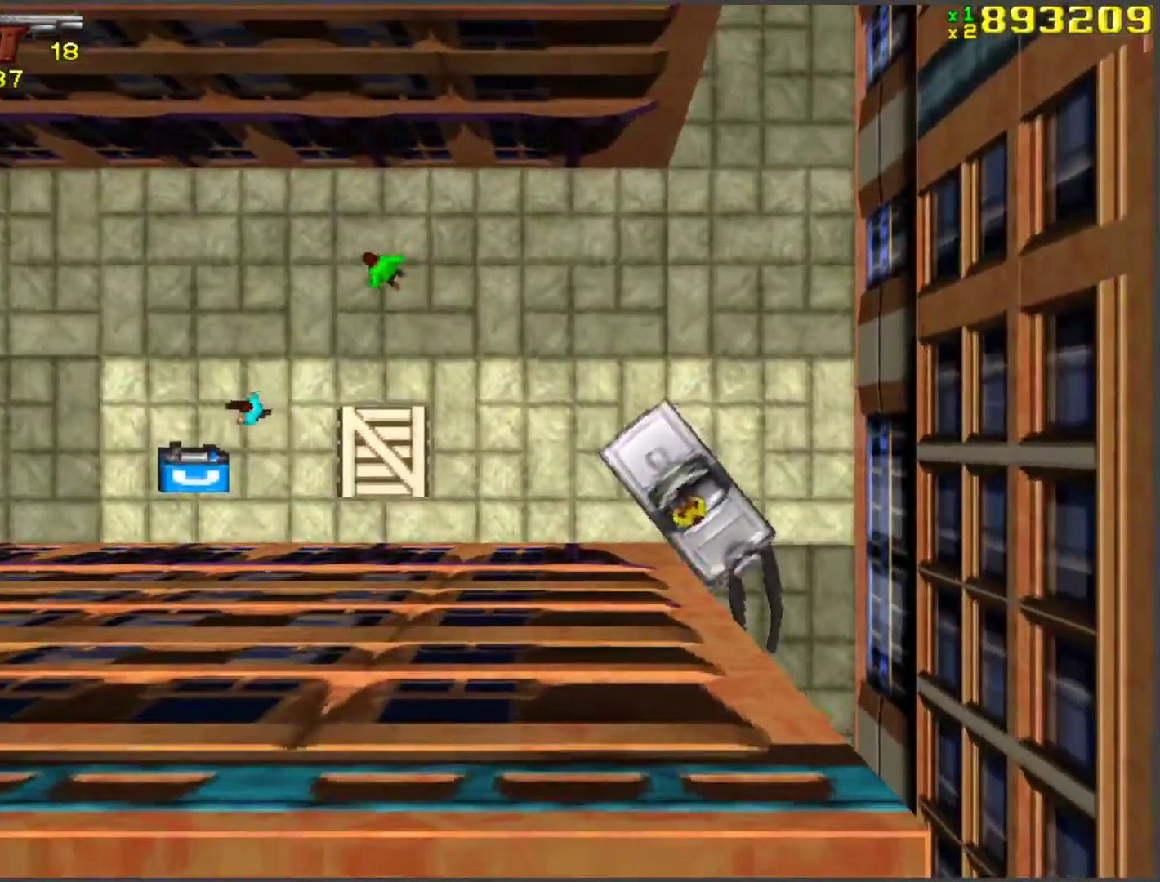
{"keys": ["a", "space", "w"], "events": [[117, "space", "down"]]}
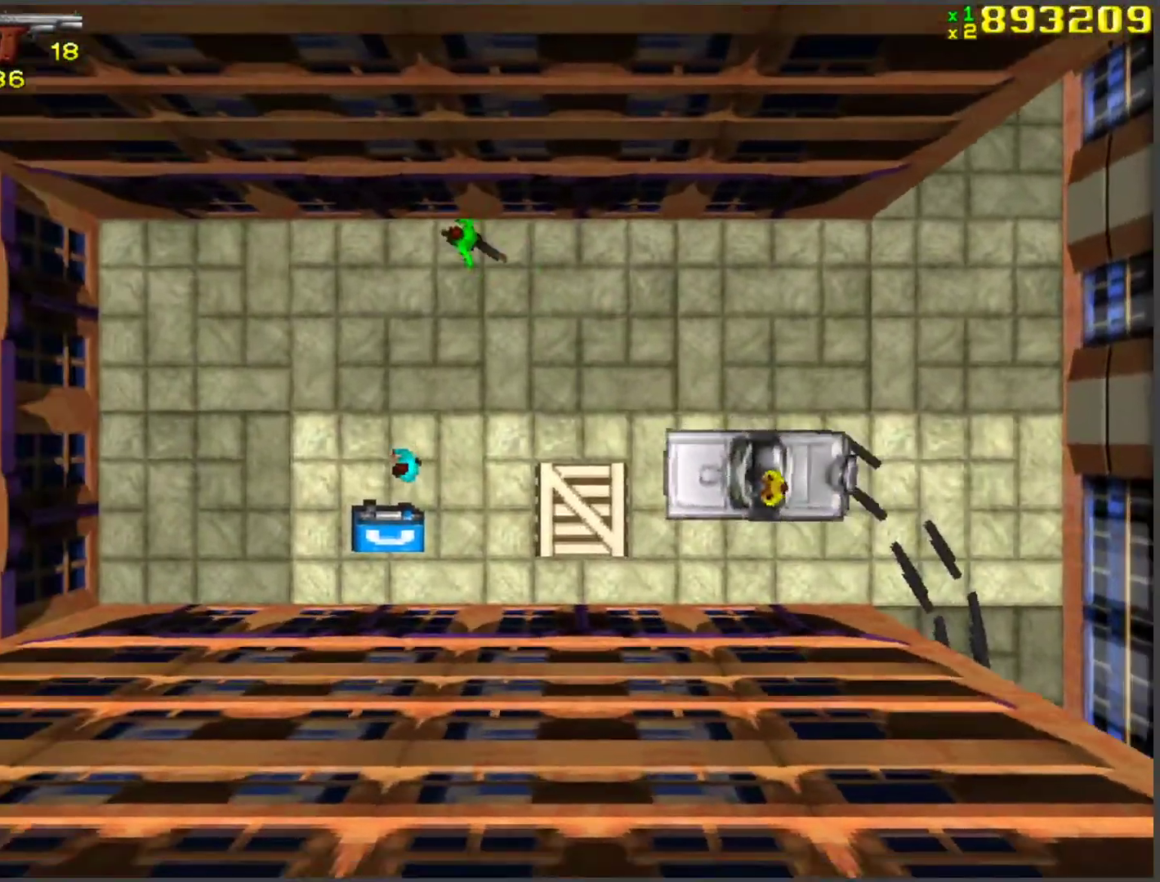
{"keys": ["d", "s"], "events": [[334, "a", "up"], [334, "w", "up"], [385, "d", "down"], [385, "s", "down"], [385, "space", "up"]]}
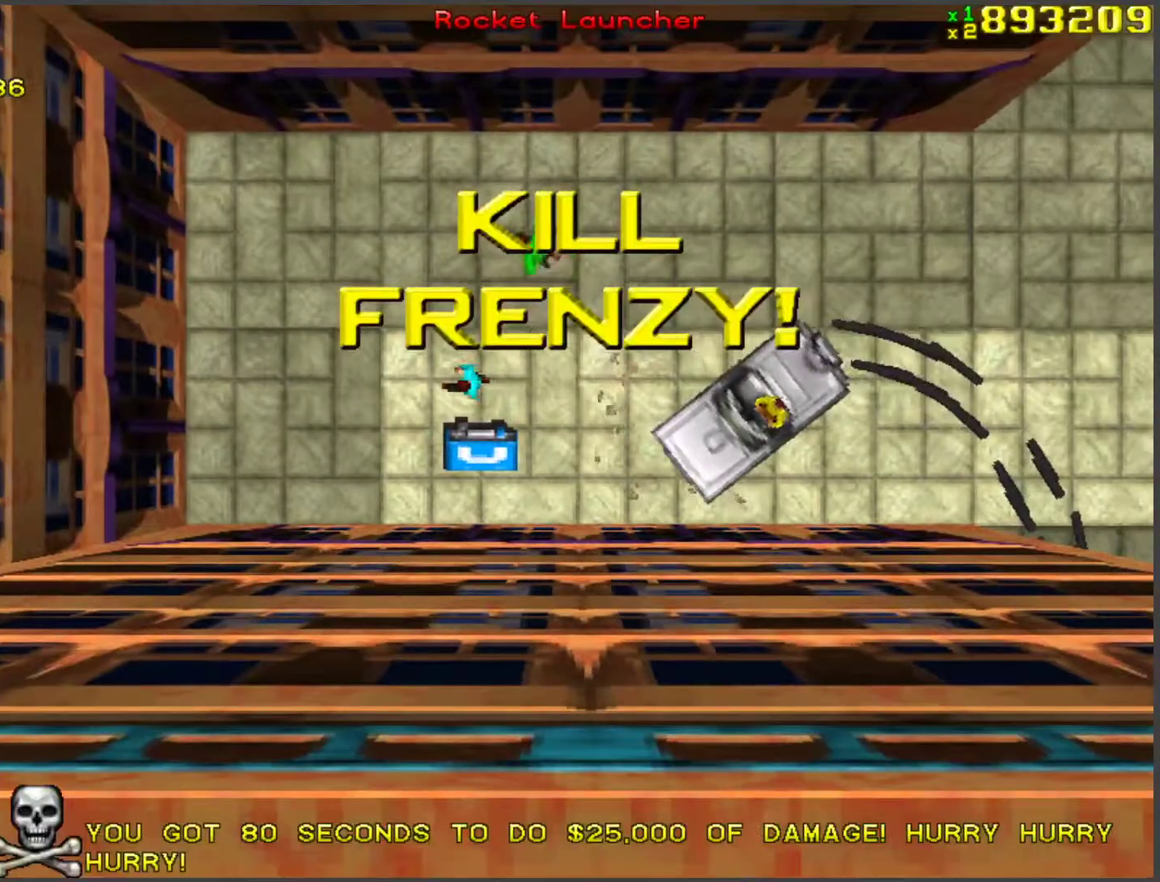
{"keys": ["d", "s"], "events": []}
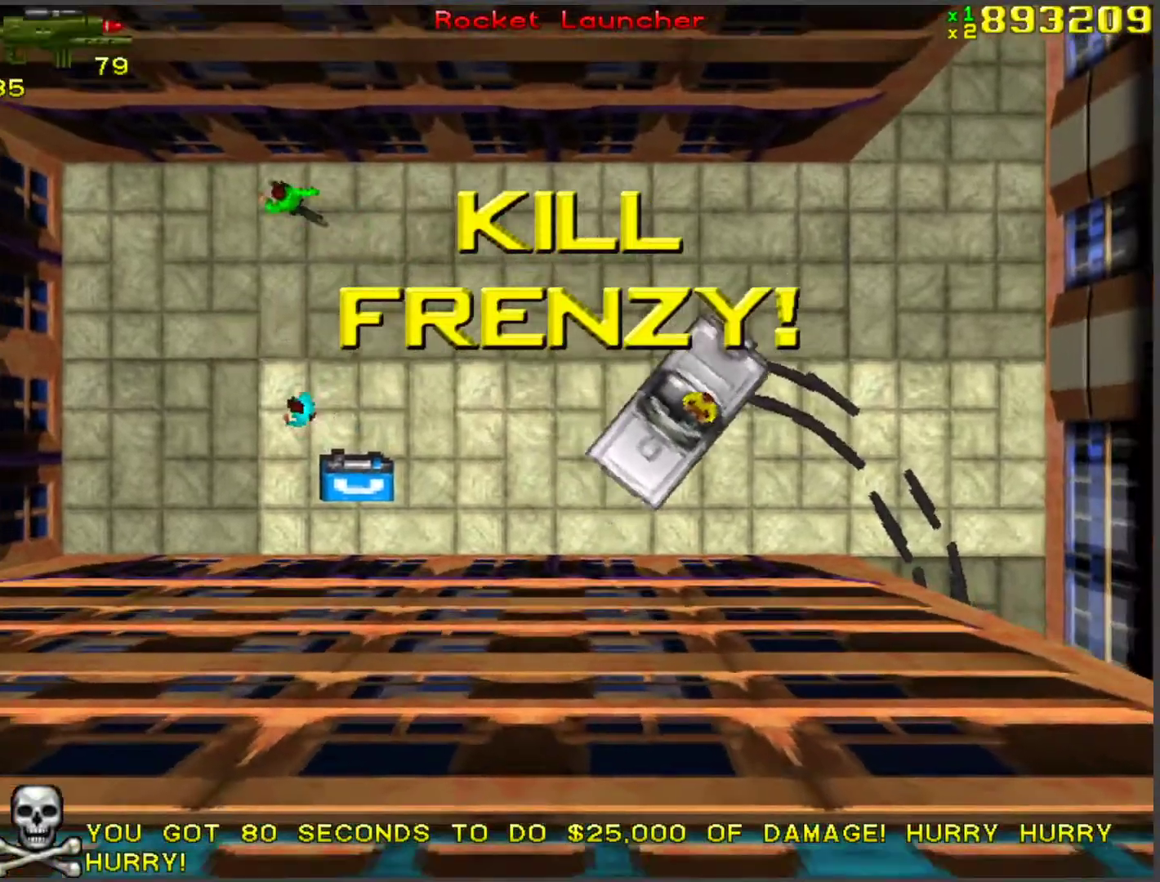
{"keys": ["d", "s"], "events": []}
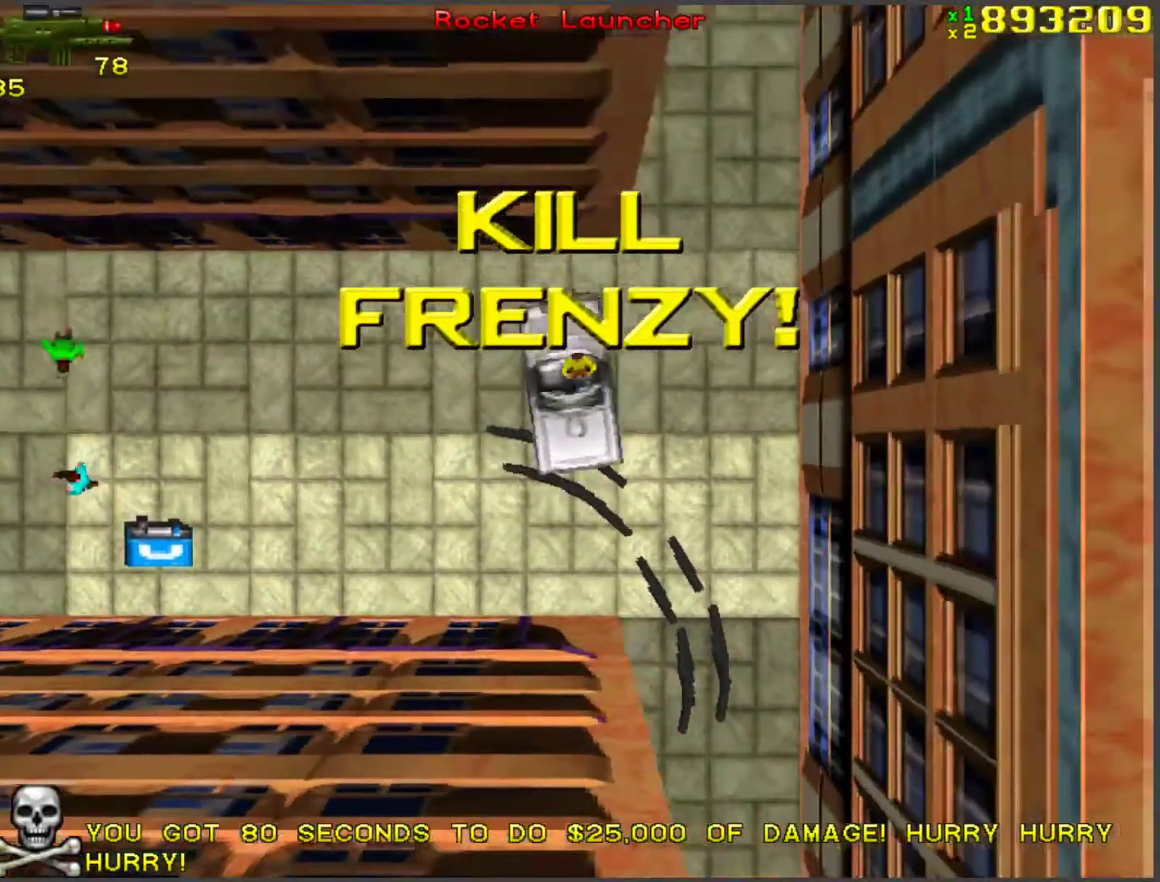
{"keys": ["d", "w"], "events": [[33, "s", "up"], [100, "d", "up"], [134, "a", "down"], [134, "w", "down"], [418, "a", "up"], [468, "d", "down"]]}
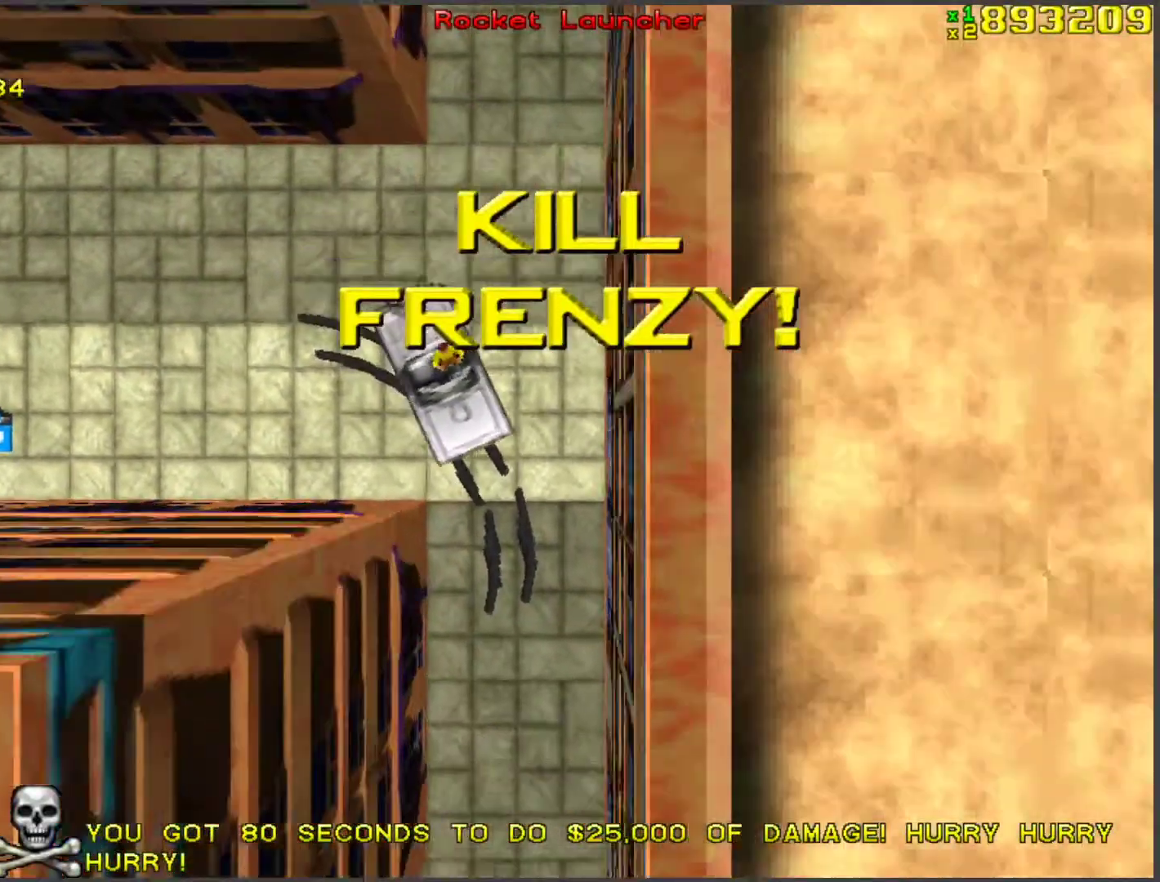
{"keys": ["w"], "events": [[251, "d", "up"], [435, "a", "down"], [468, "a", "up"]]}
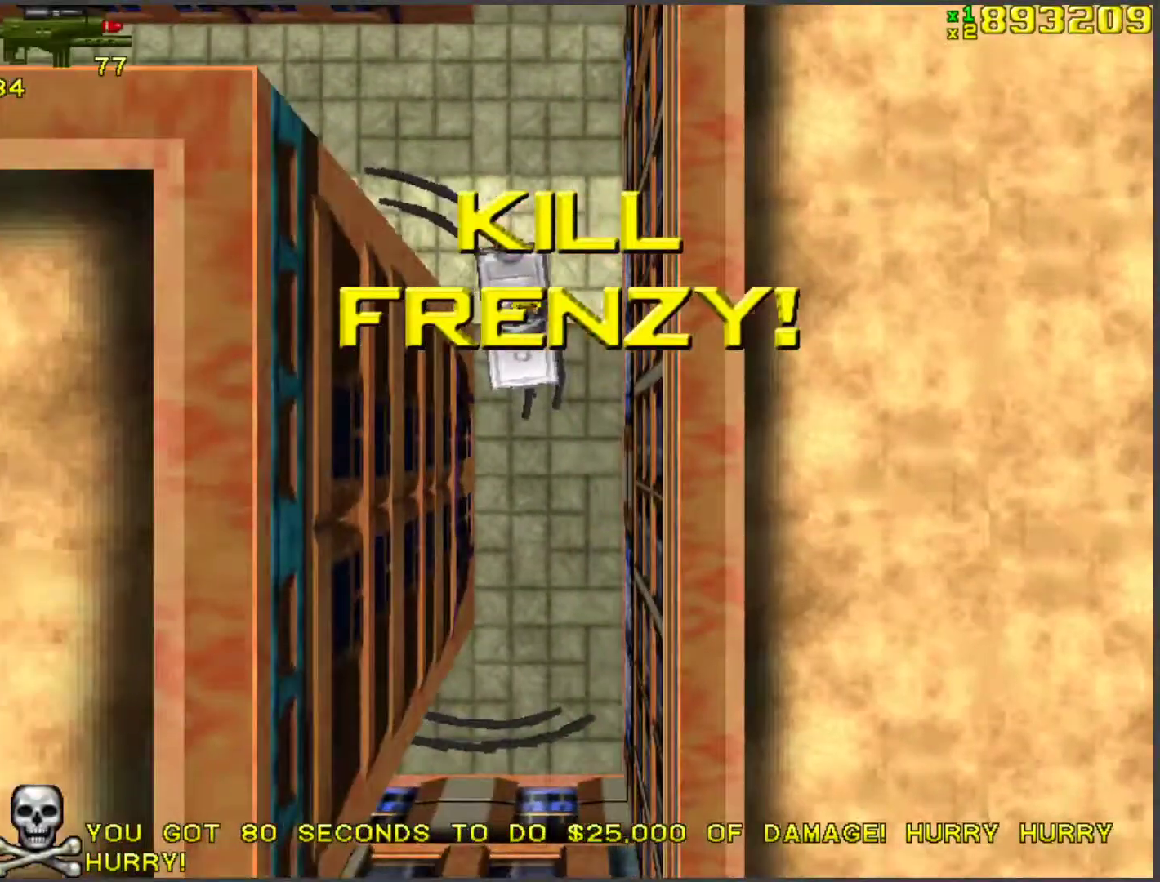
{"keys": ["w"], "events": [[34, "d", "down"], [184, "d", "up"]]}
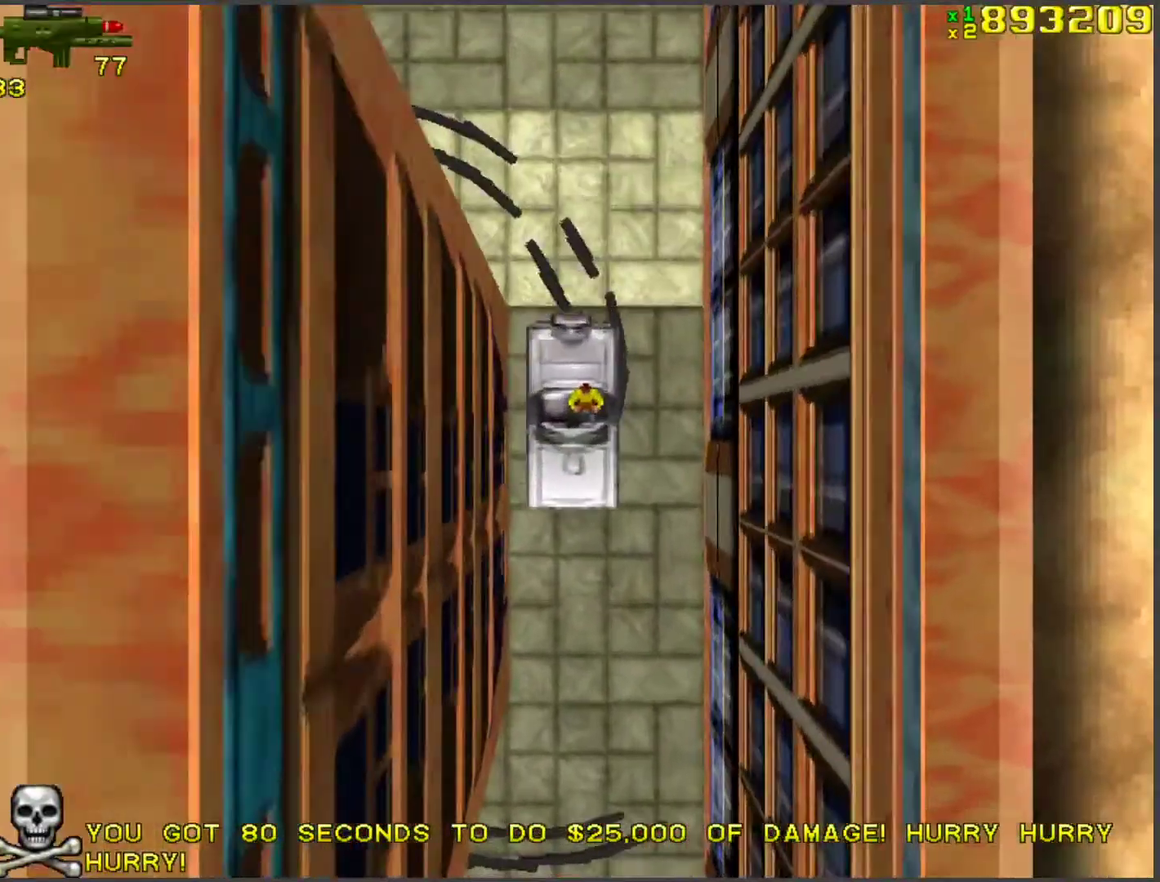
{"keys": ["d", "space", "w"], "events": [[318, "d", "down"], [352, "space", "down"]]}
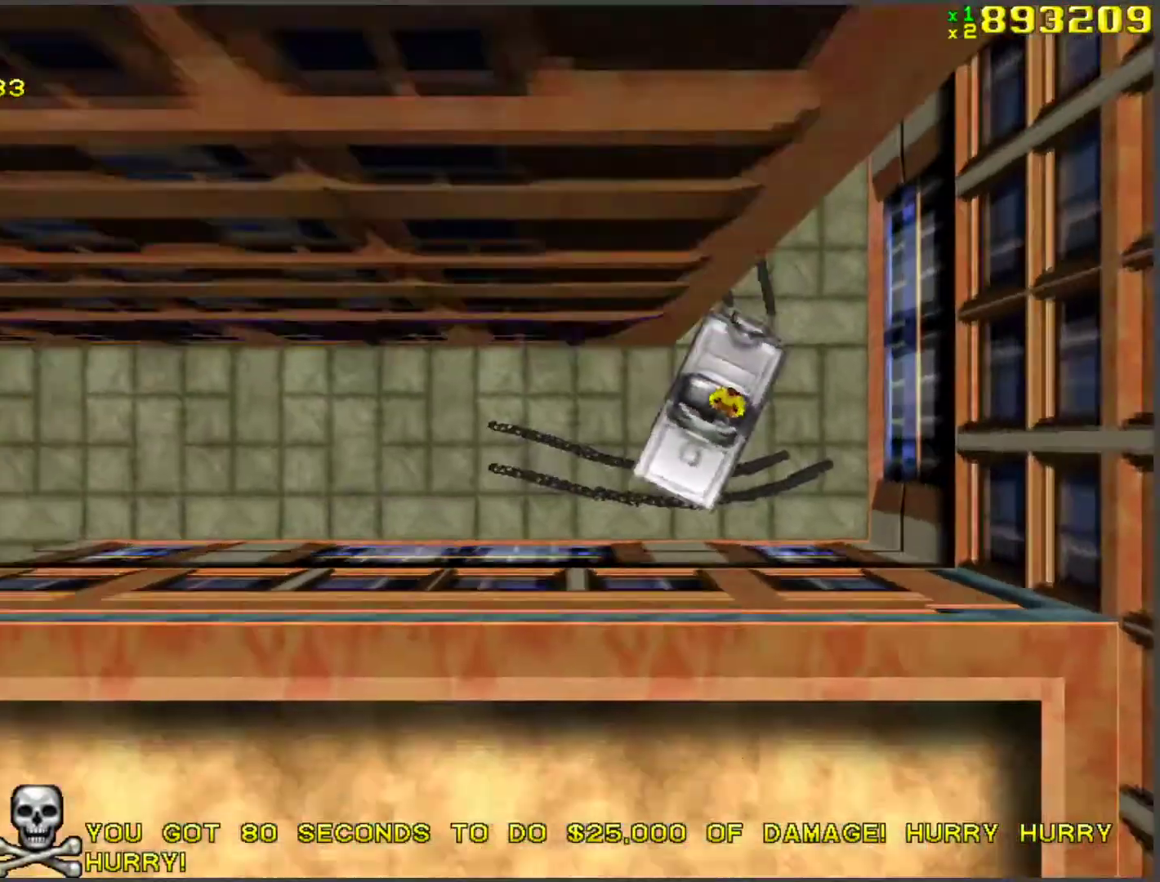
{"keys": ["d", "space", "w"], "events": []}
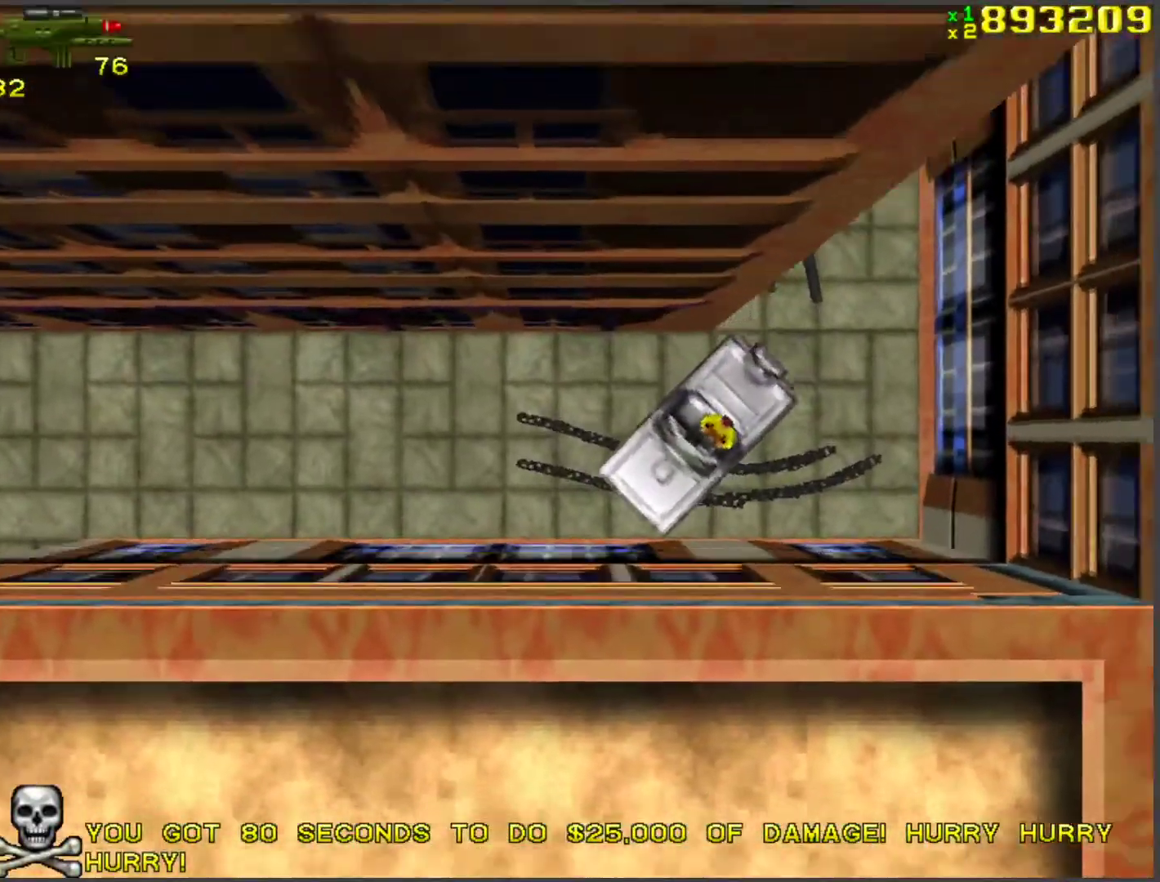
{"keys": ["a", "s"], "events": [[50, "space", "up"], [335, "w", "up"], [486, "a", "down"], [486, "d", "up"], [486, "s", "down"]]}
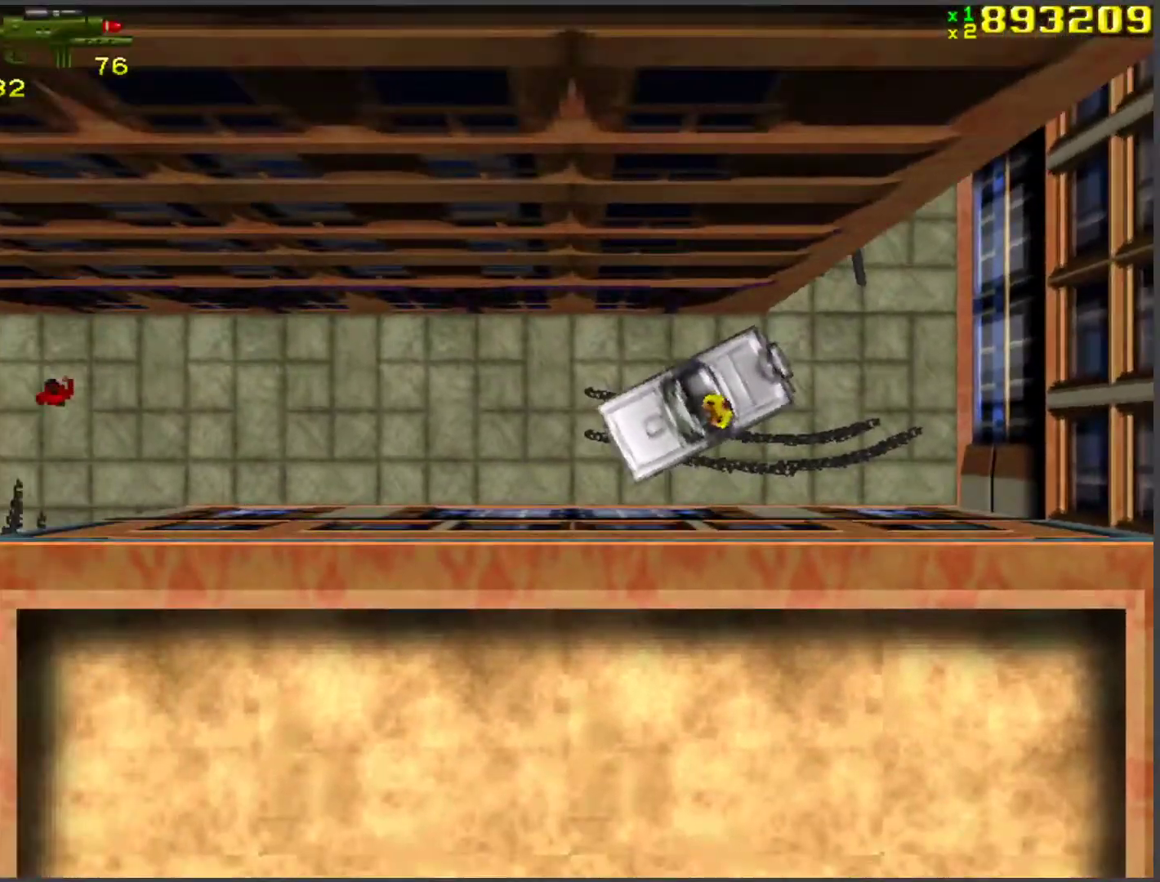
{"keys": ["d", "w"], "events": [[251, "a", "up"], [301, "s", "up"], [335, "d", "down"], [385, "w", "down"]]}
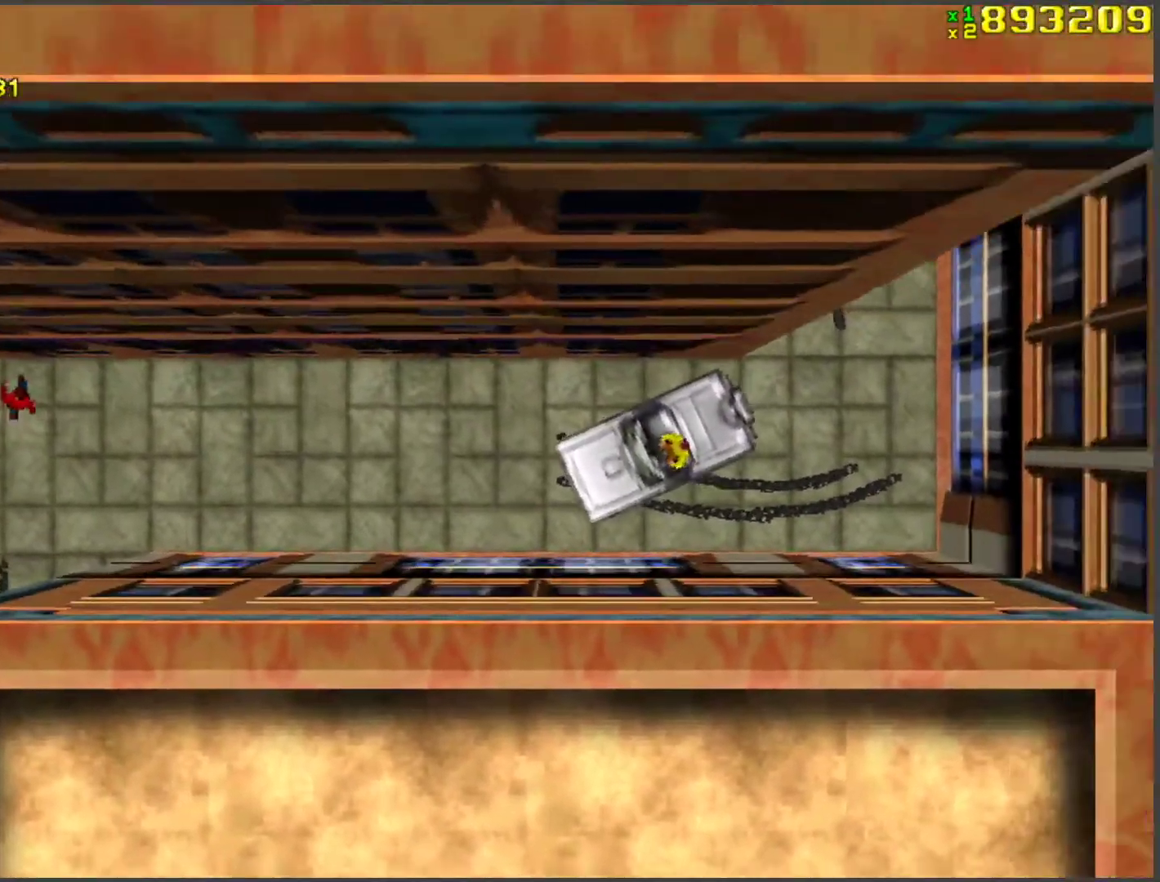
{"keys": ["w"], "events": [[218, "space", "down"], [302, "d", "up"], [302, "space", "up"]]}
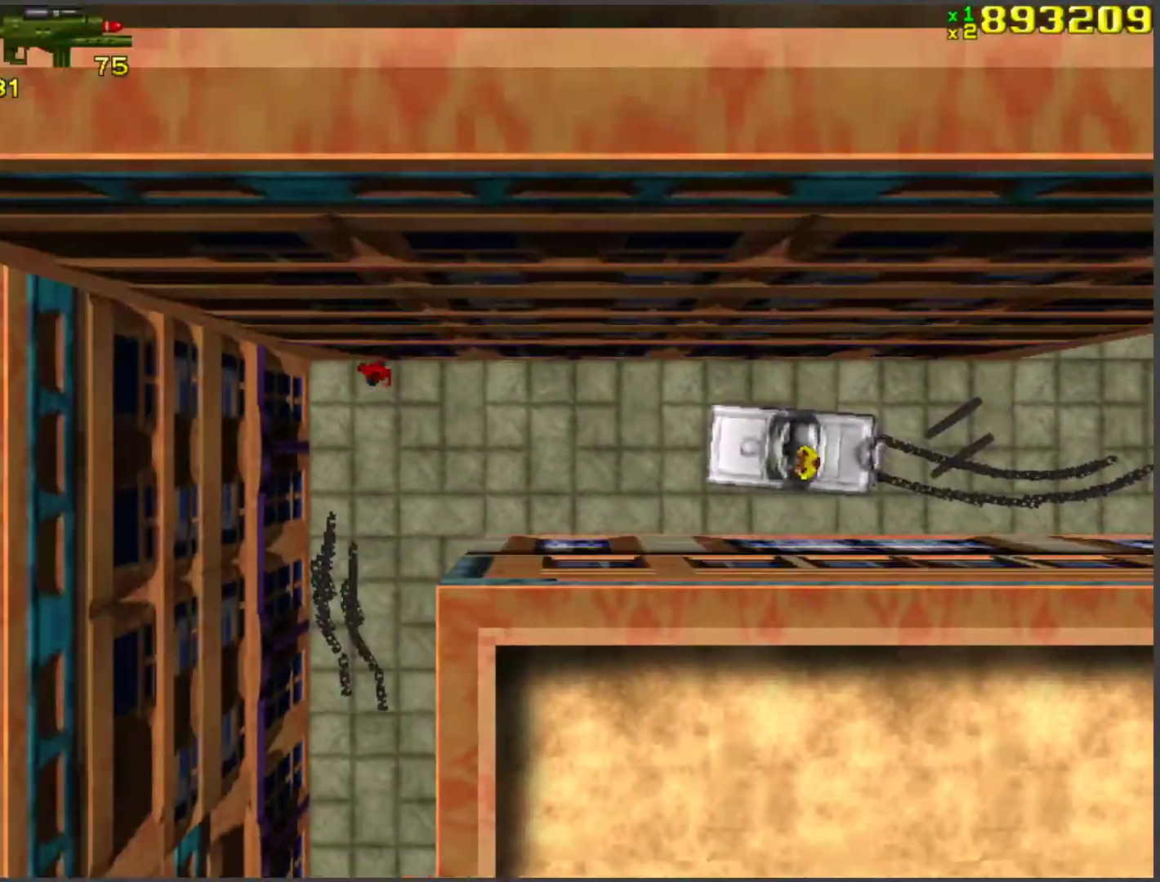
{"keys": ["a", "space", "w"], "events": [[84, "a", "down"], [168, "a", "up"], [335, "a", "down"], [385, "space", "down"]]}
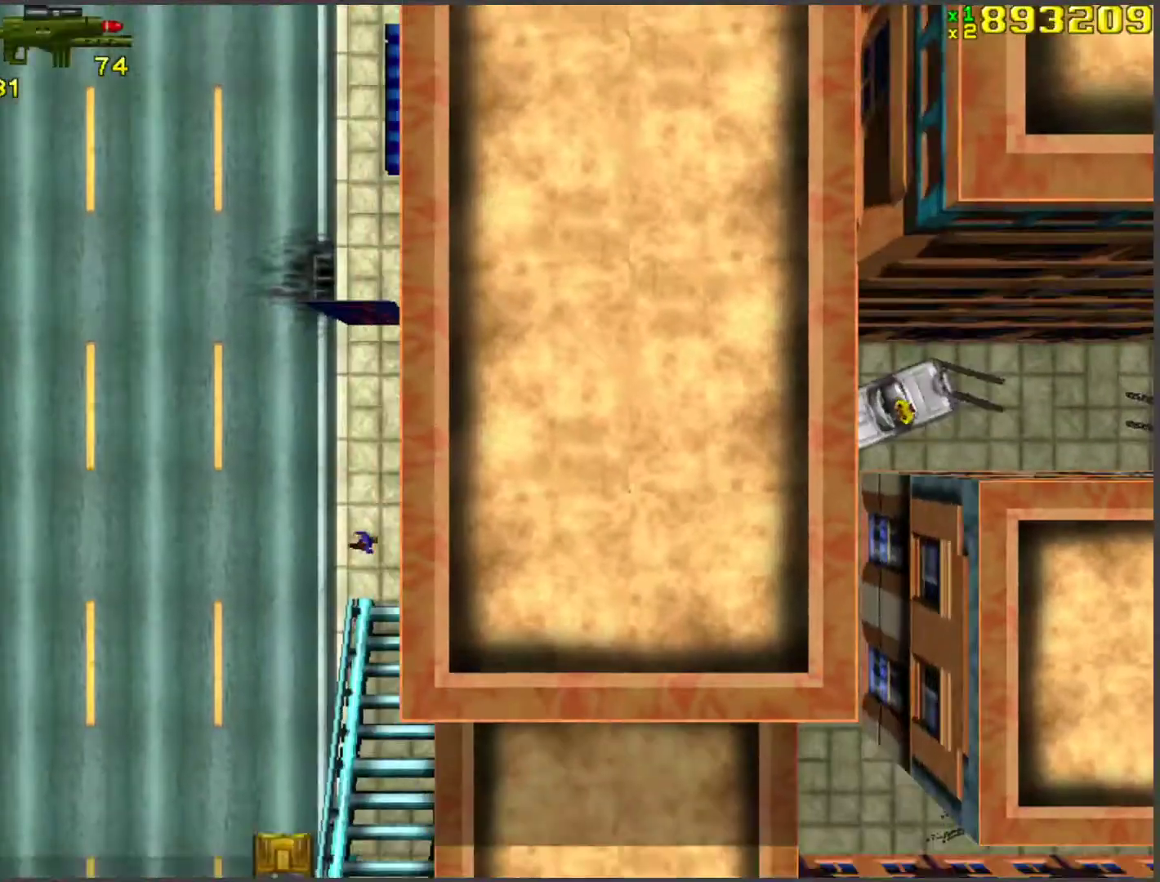
{"keys": ["w"], "events": [[385, "a", "up"], [385, "space", "up"]]}
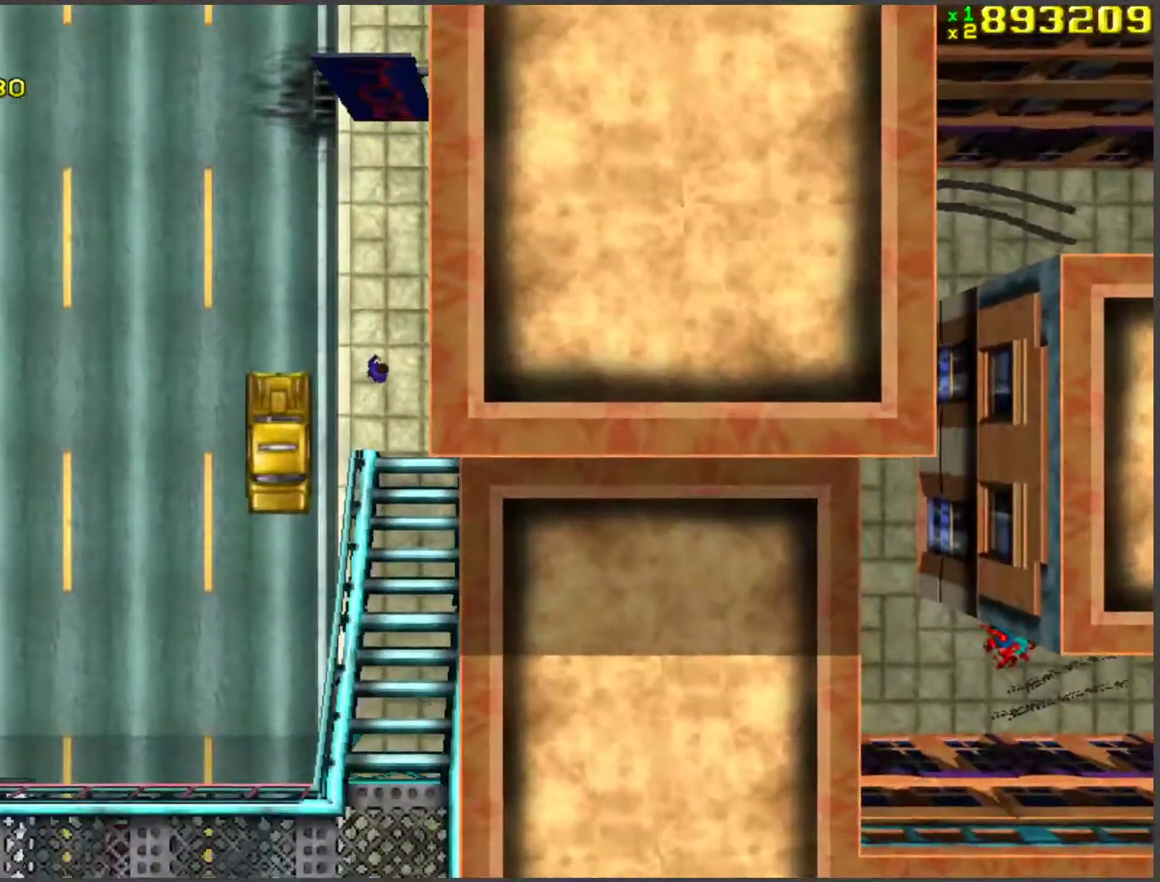
{"keys": ["a", "space", "w"], "events": [[368, "a", "down"], [502, "space", "down"]]}
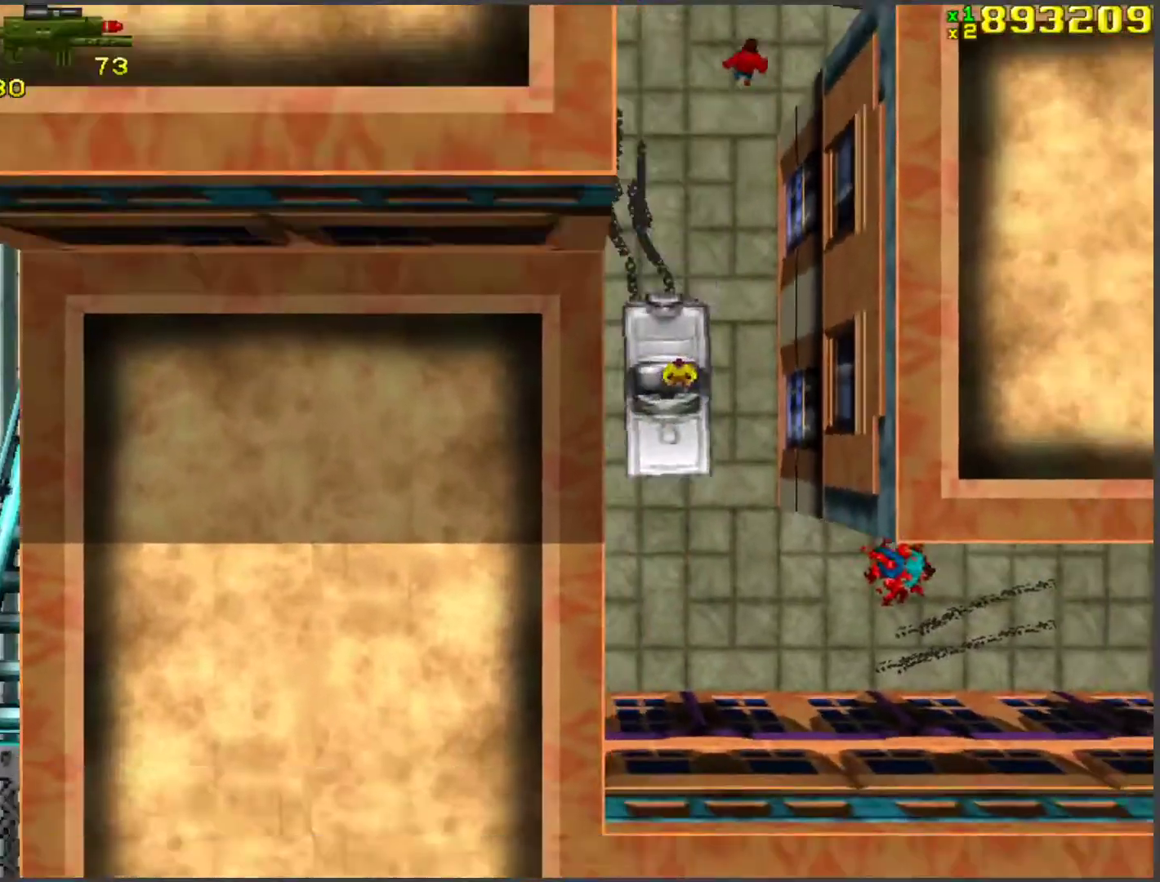
{"keys": ["a", "w"], "events": [[485, "space", "up"]]}
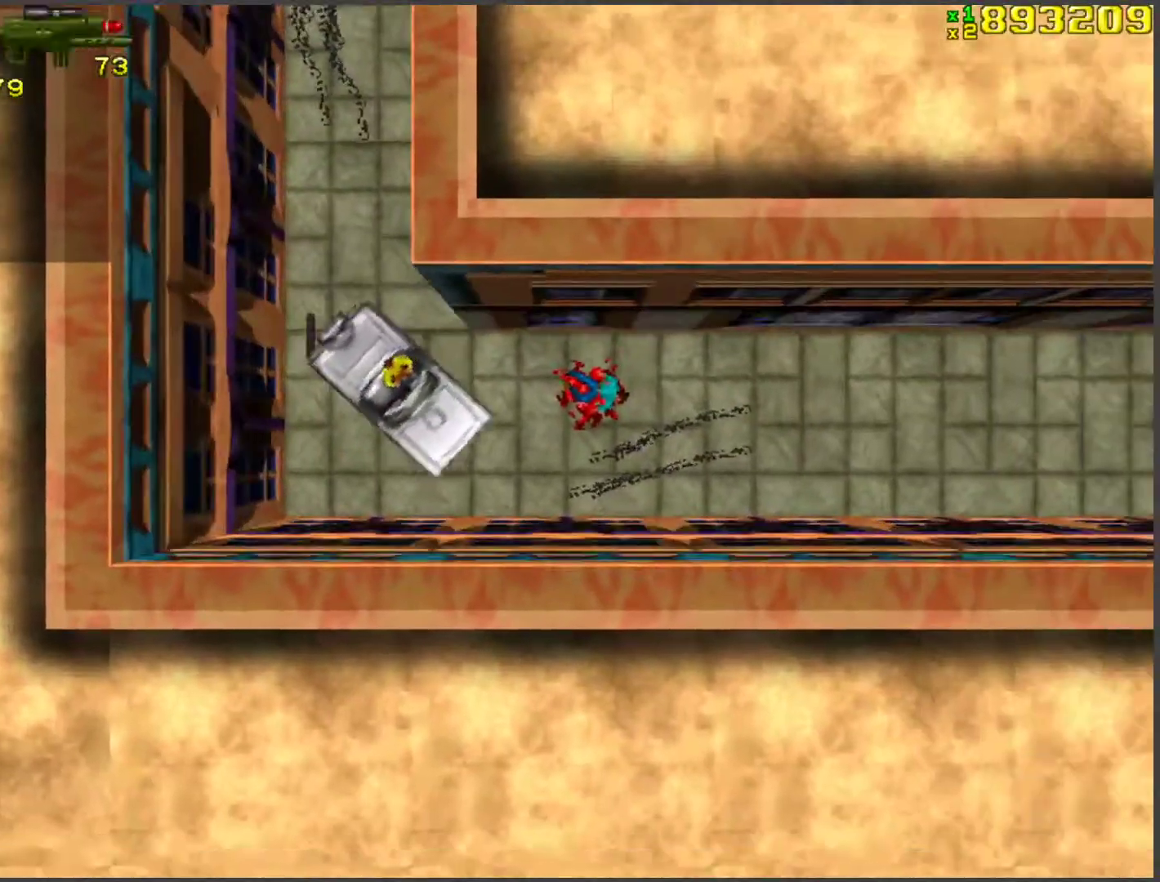
{"keys": ["w"], "events": [[217, "space", "down"], [268, "space", "up"], [452, "a", "up"]]}
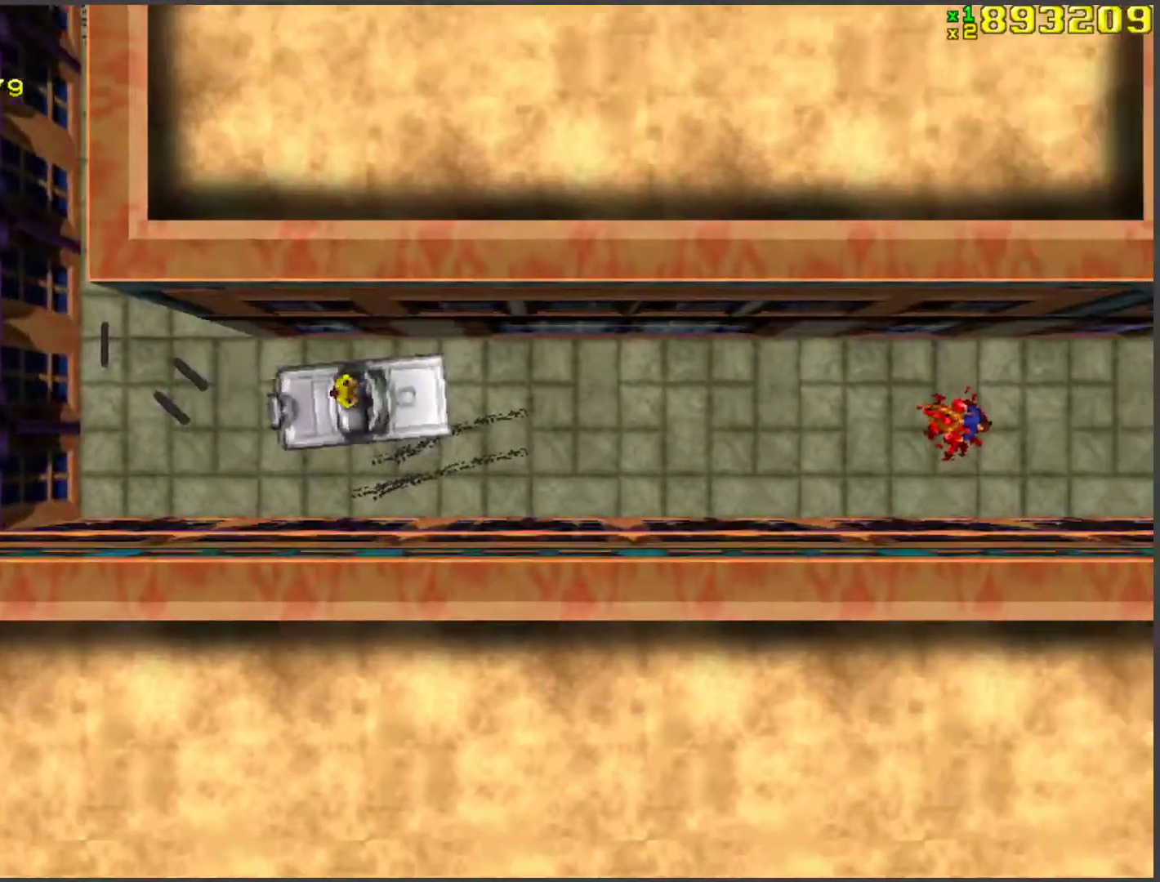
{"keys": ["a", "w"], "events": [[50, "d", "down"], [234, "d", "up"], [485, "a", "down"]]}
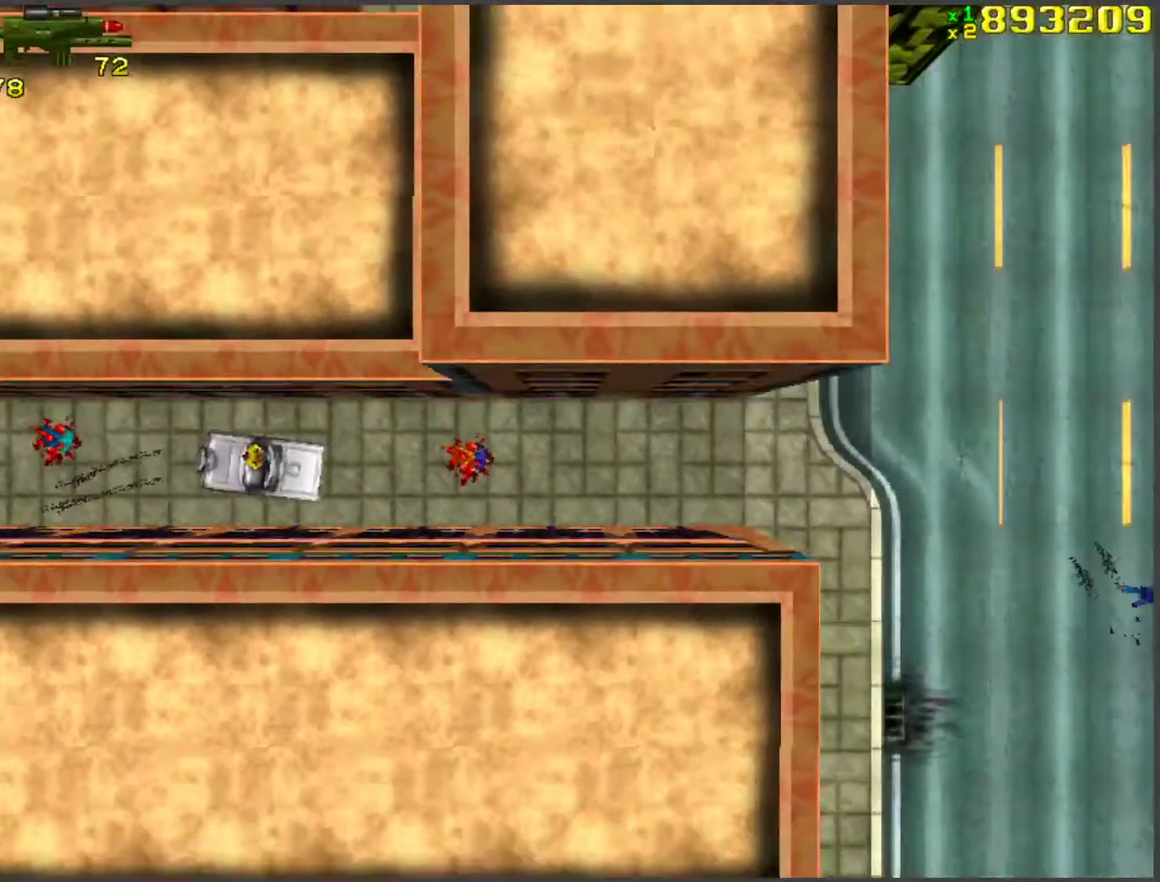
{"keys": ["w"], "events": [[84, "a", "up"], [385, "d", "down"], [468, "d", "up"]]}
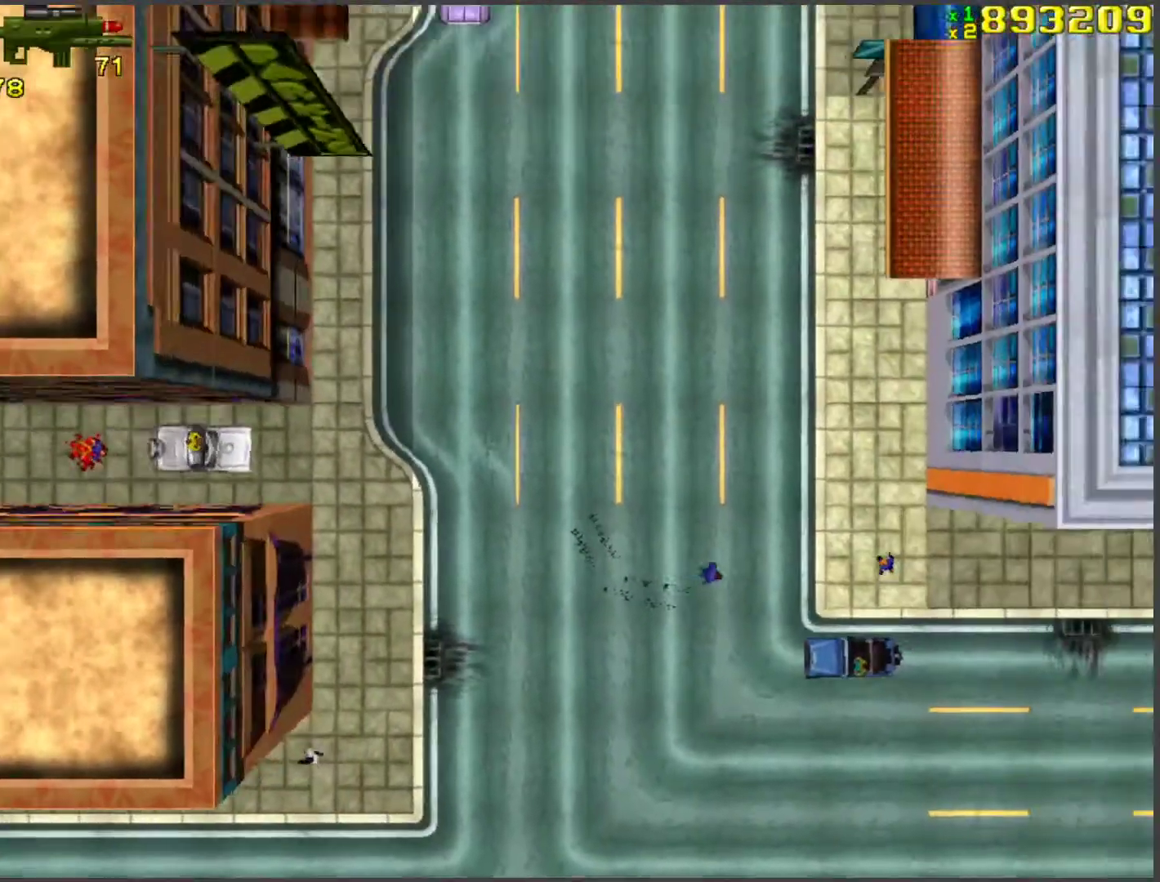
{"keys": ["w"], "events": [[67, "d", "down"], [485, "d", "up"]]}
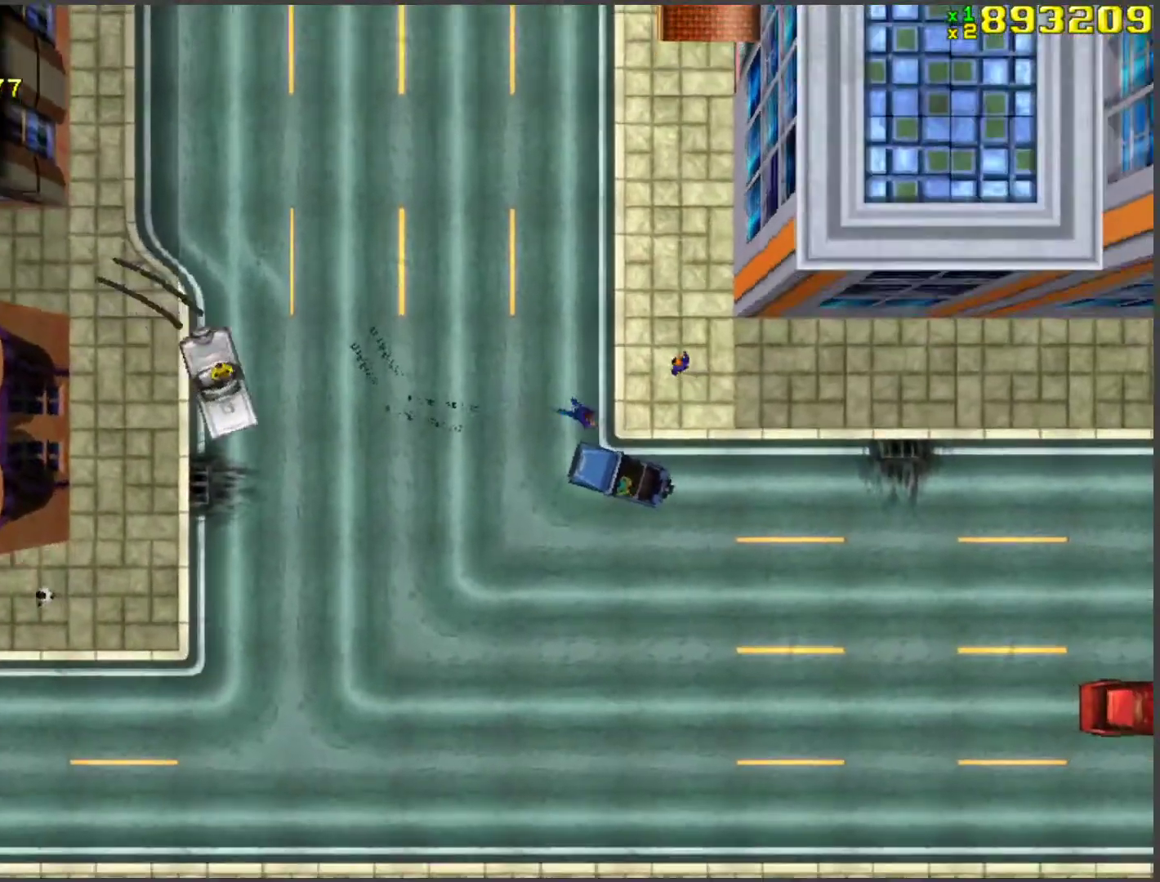
{"keys": ["d", "w"], "events": [[67, "d", "down"], [167, "d", "up"], [251, "d", "down"], [385, "d", "up"], [418, "d", "down"]]}
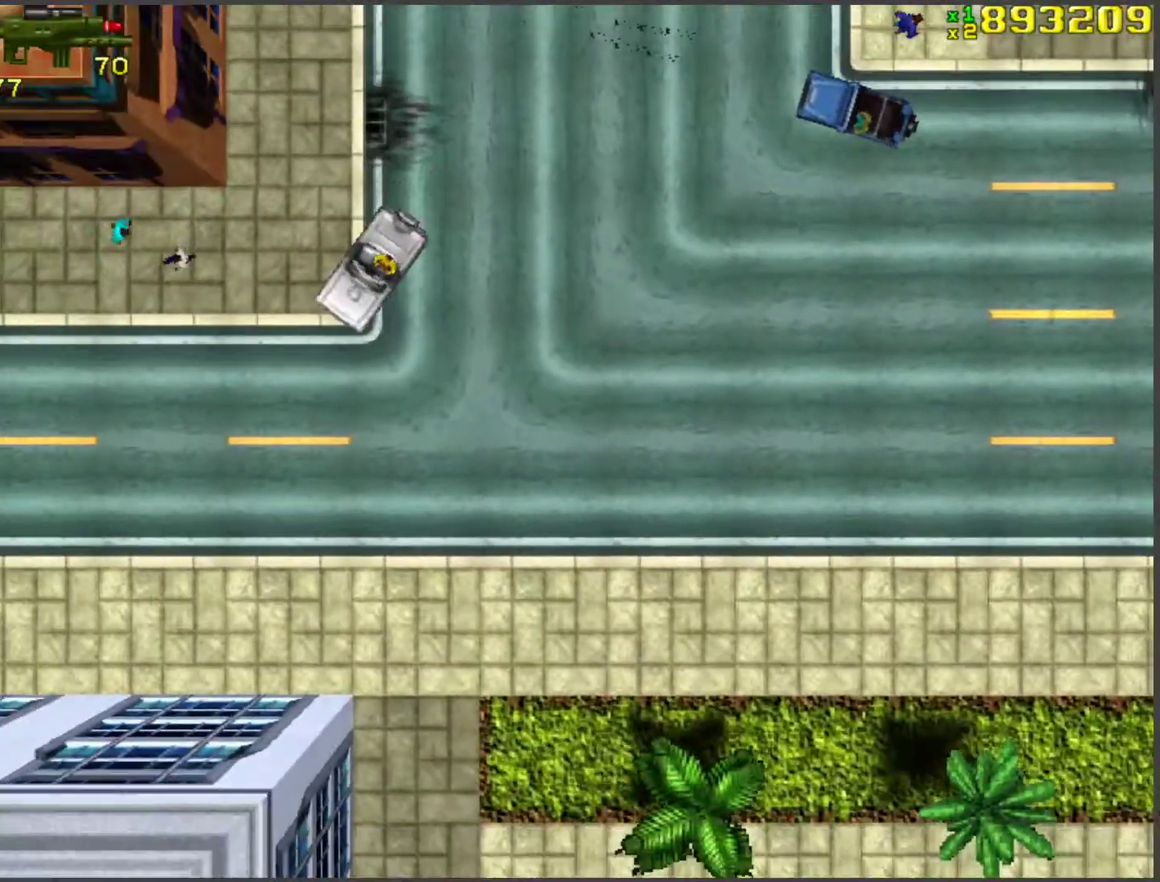
{"keys": ["w"], "events": [[84, "d", "up"], [117, "d", "down"], [218, "d", "up"], [318, "d", "down"], [402, "d", "up"]]}
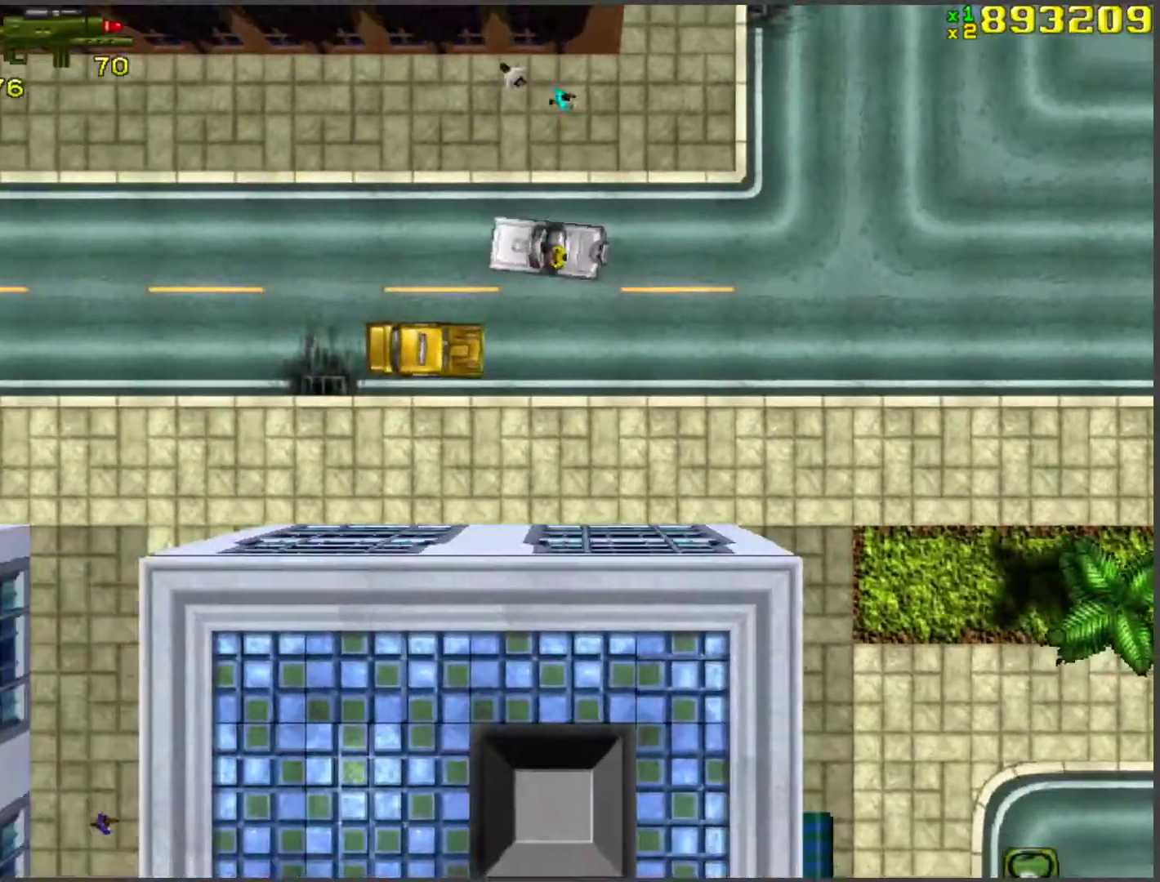
{"keys": ["w"], "events": []}
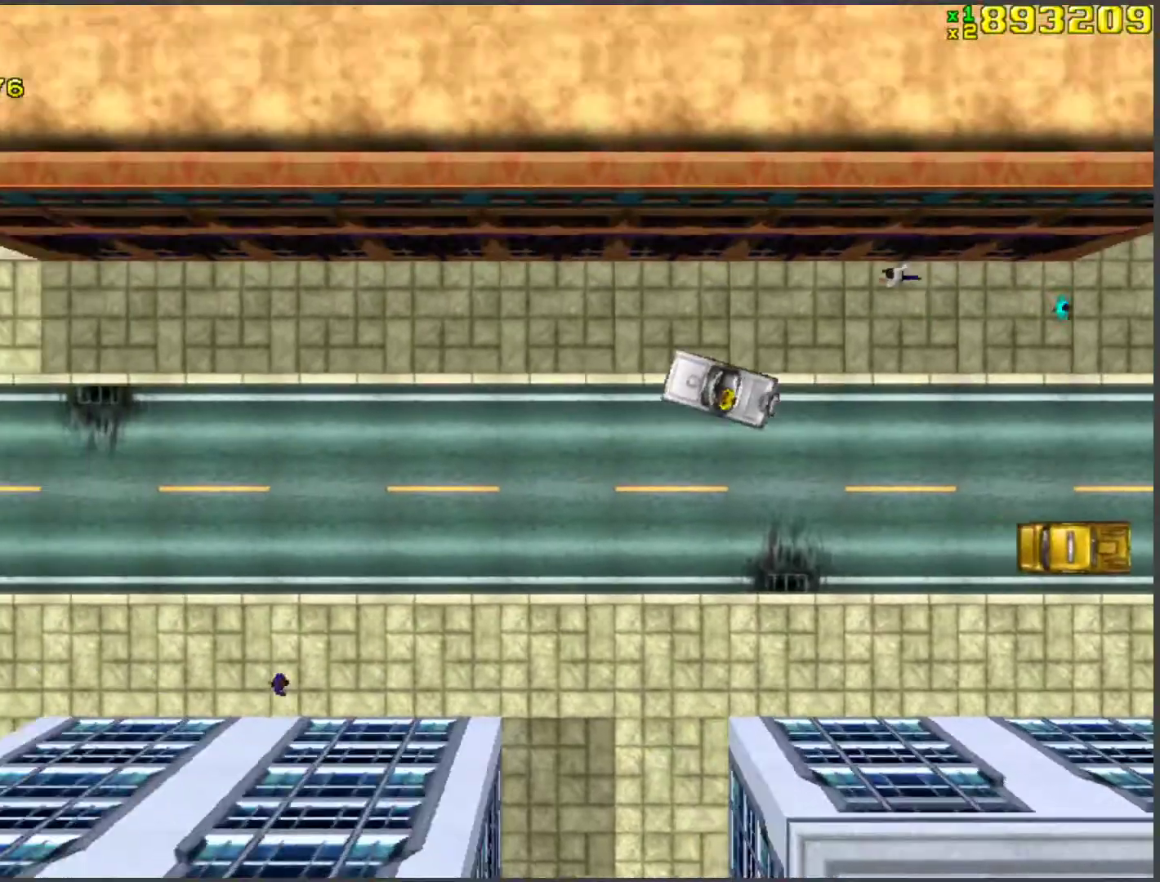
{"keys": ["w"], "events": [[67, "a", "down"], [218, "a", "up"]]}